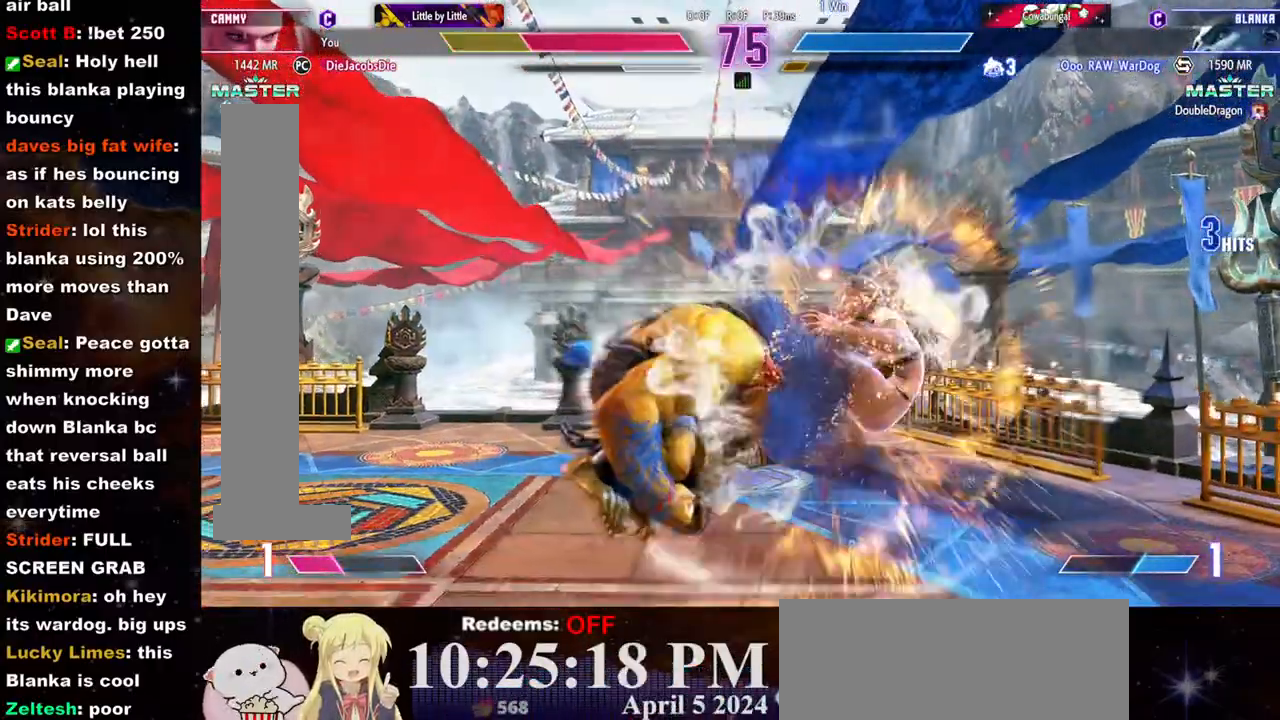
Gameplay with a controller (arcade stick); each line is a JSON object with the inputs held at the frame after it. "events" lists button and stick changes between this image and that frame as [ms after this image, input, new state], when the widget could be followed in between. Not read: L3 R3.
{"buttons": [], "left_stick": "right", "events": [[17, "CROSS", "up"], [17, "SQUARE", "up"], [100, "CROSS", "down"], [100, "SQUARE", "down"], [167, "CROSS", "up"], [167, "SQUARE", "up"]]}
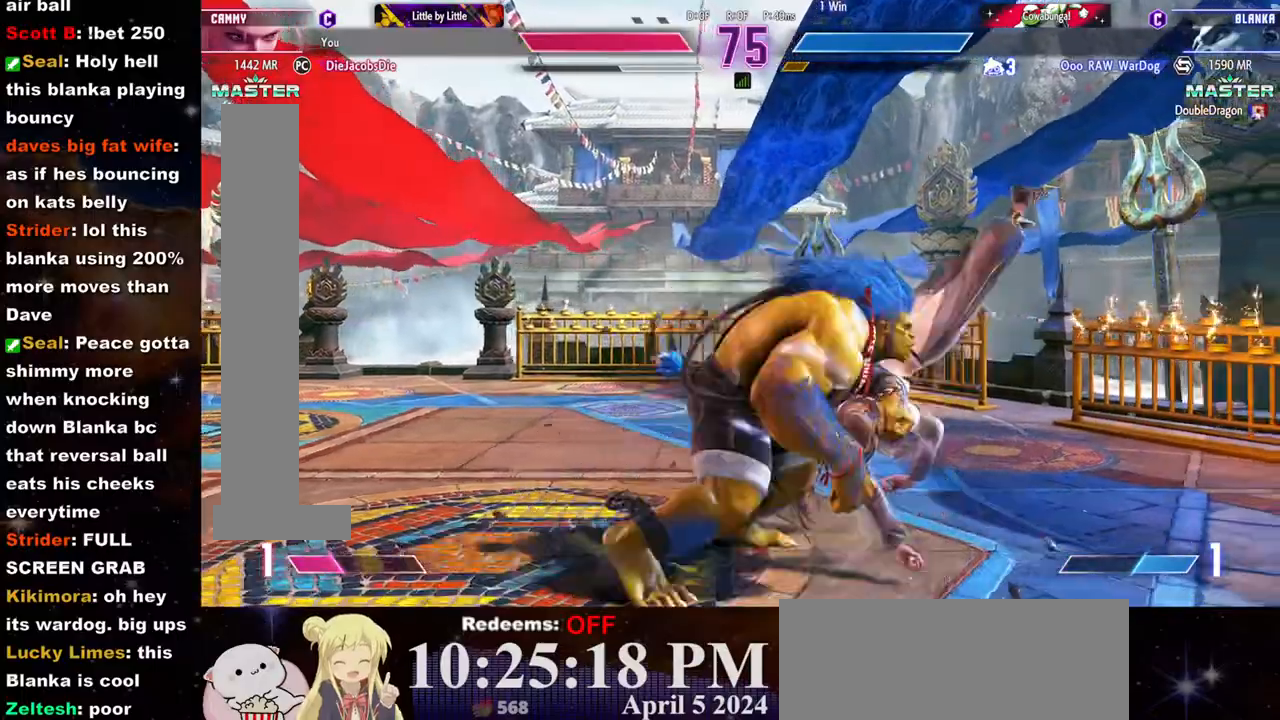
{"buttons": [], "left_stick": "down-right", "events": [[300, "left_stick", "down-right"]]}
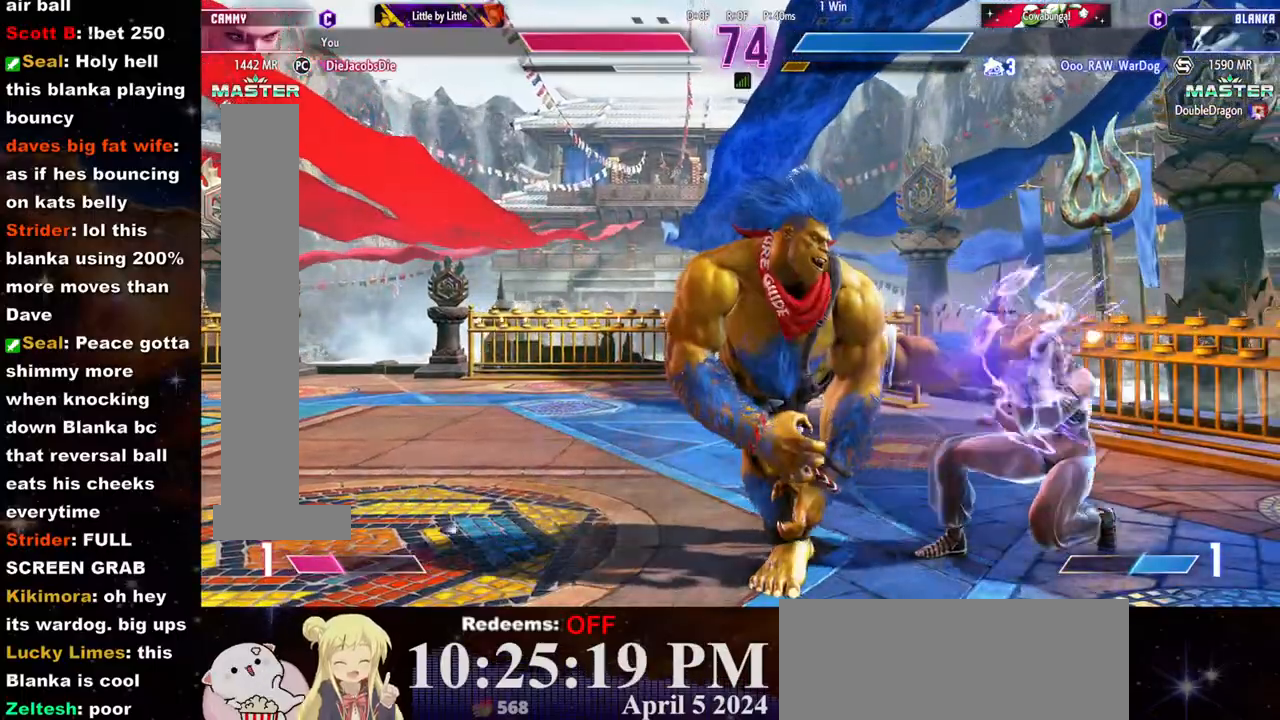
{"buttons": [], "left_stick": "down-right"}
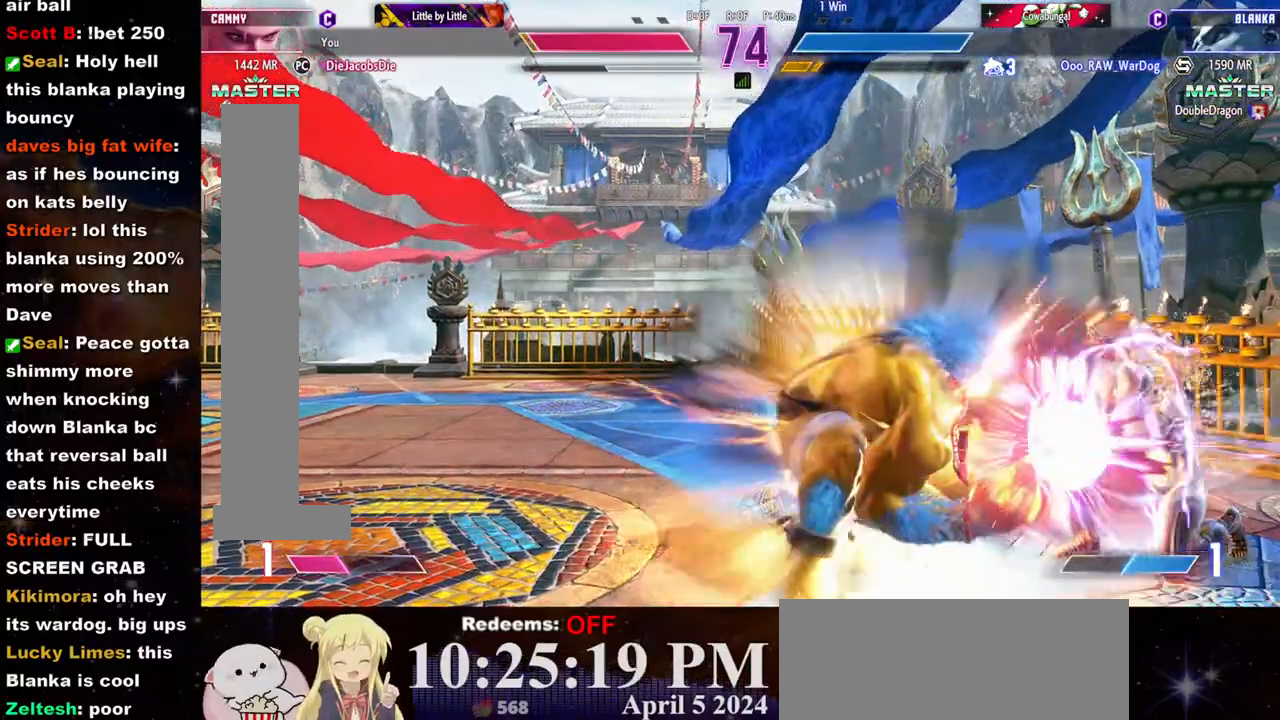
{"buttons": [], "left_stick": "down-right", "events": [[317, "R2", "down"], [383, "R2", "up"], [433, "R2", "down"], [500, "R2", "up"]]}
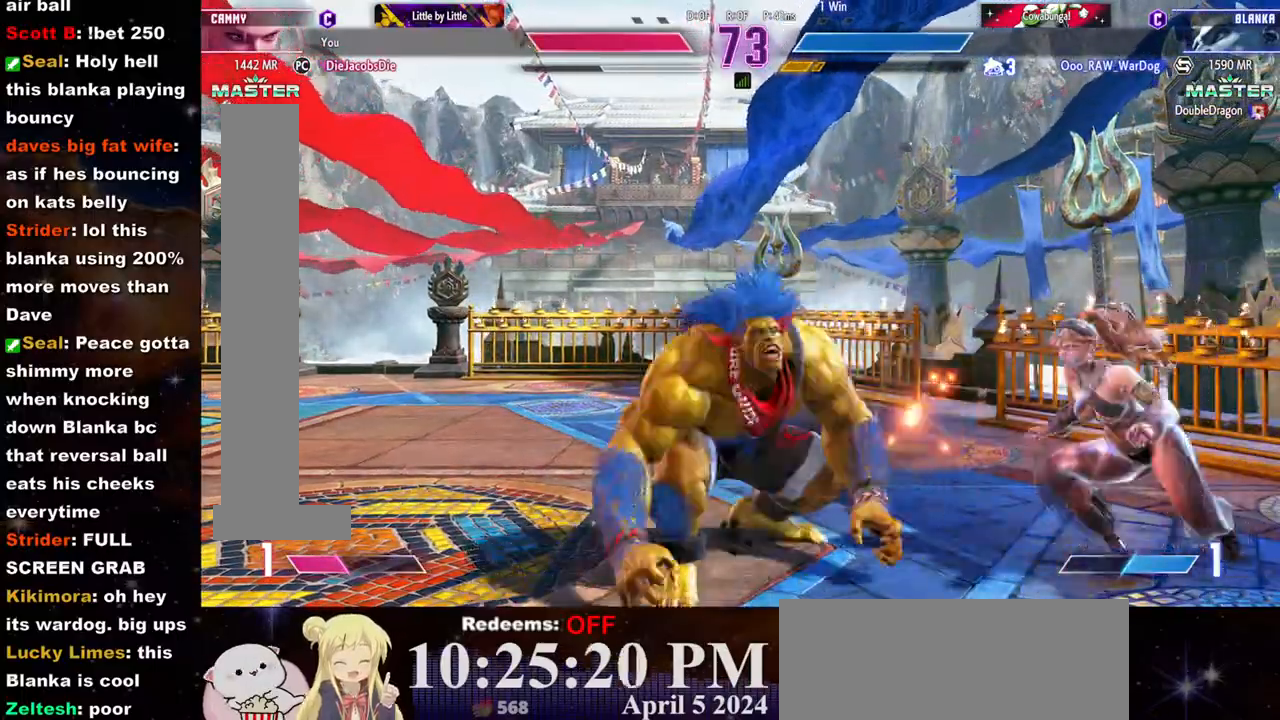
{"buttons": [], "left_stick": "right", "events": [[33, "R2", "down"], [117, "R2", "up"], [150, "R2", "down"], [217, "R2", "up"], [267, "left_stick", "right"]]}
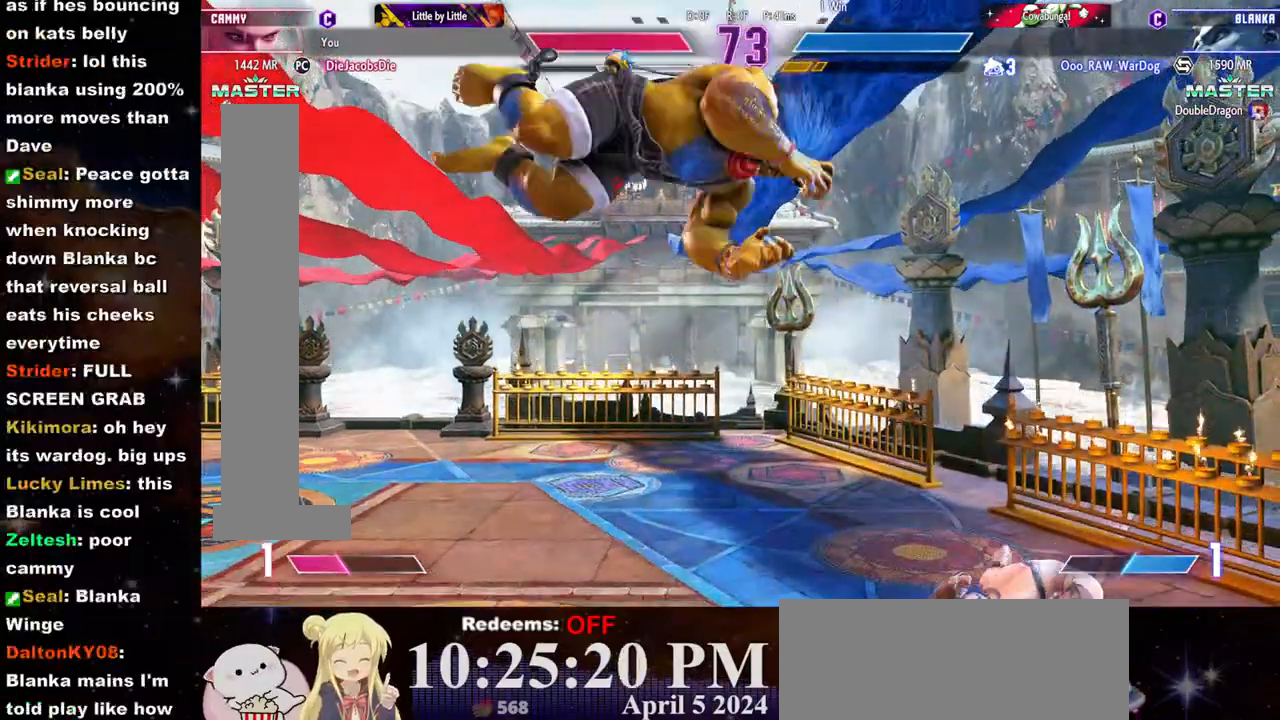
{"buttons": [], "left_stick": "right", "events": []}
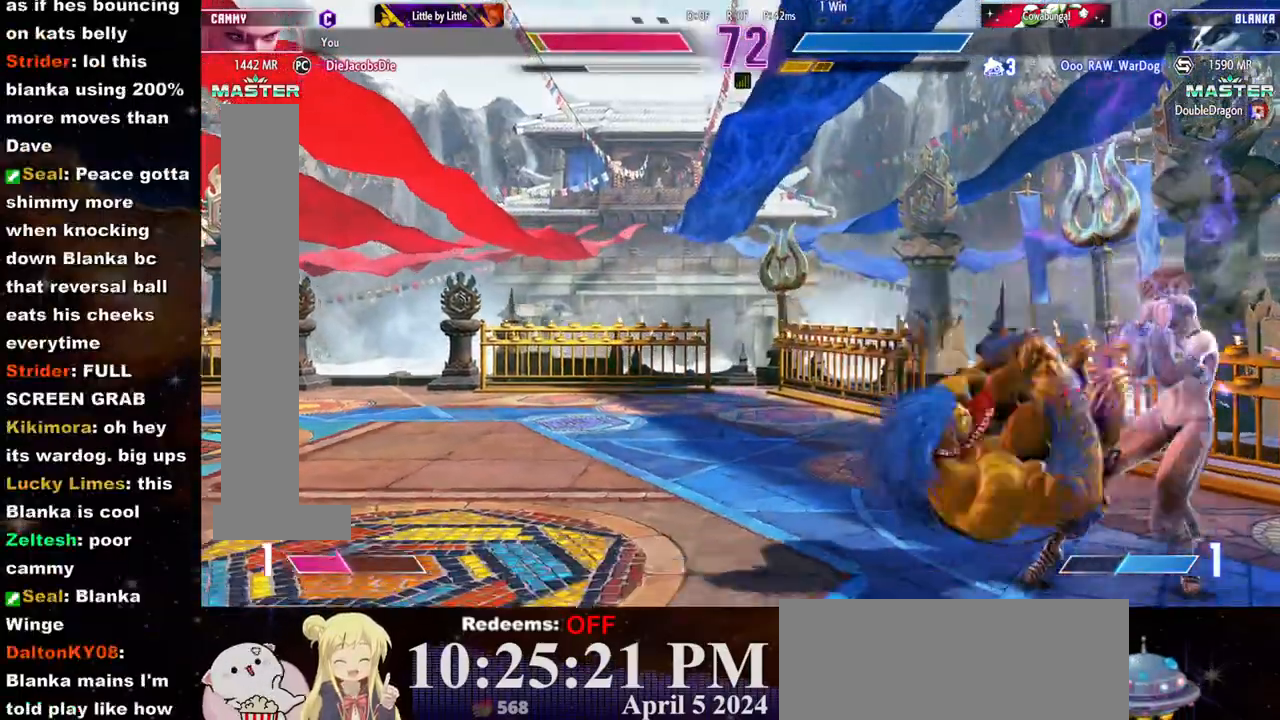
{"buttons": [], "left_stick": "down-right", "events": [[83, "left_stick", "down-right"], [150, "CROSS", "down"], [150, "SQUARE", "down"], [250, "CROSS", "up"], [267, "SQUARE", "up"], [283, "CROSS", "down"], [283, "SQUARE", "down"], [367, "CROSS", "up"], [383, "SQUARE", "up"]]}
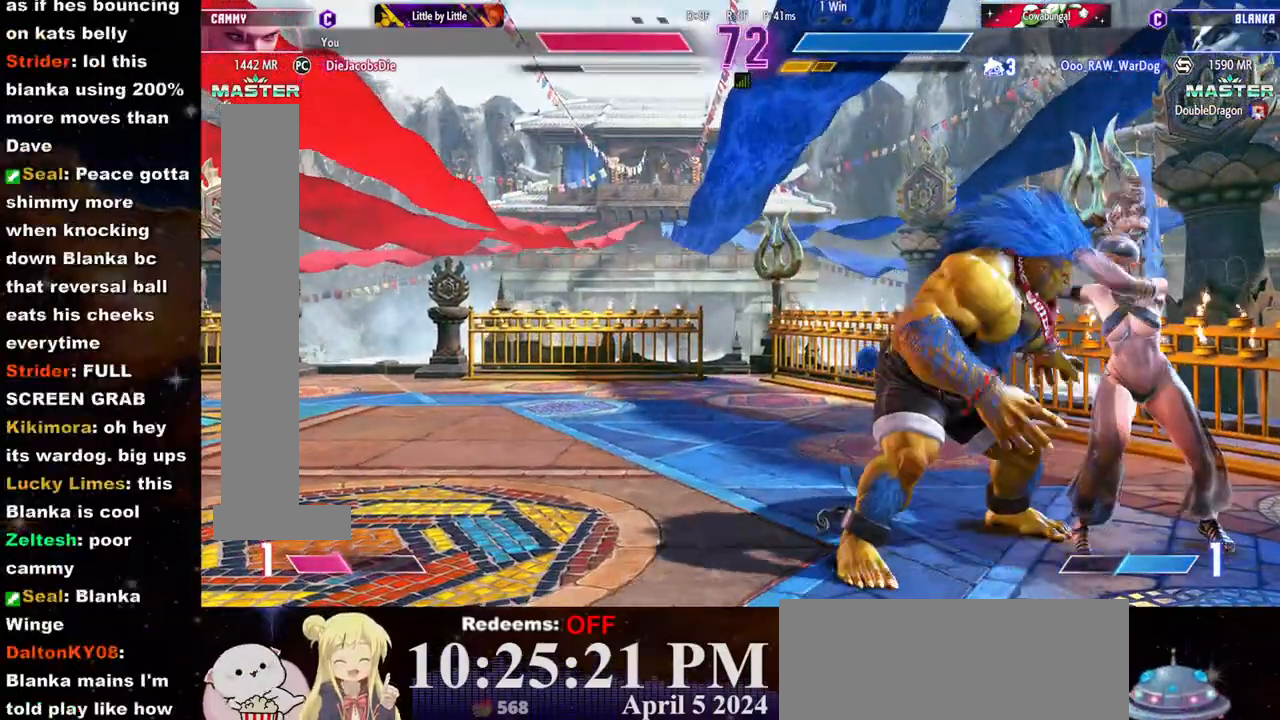
{"buttons": [], "left_stick": "center", "events": [[200, "left_stick", "center"]]}
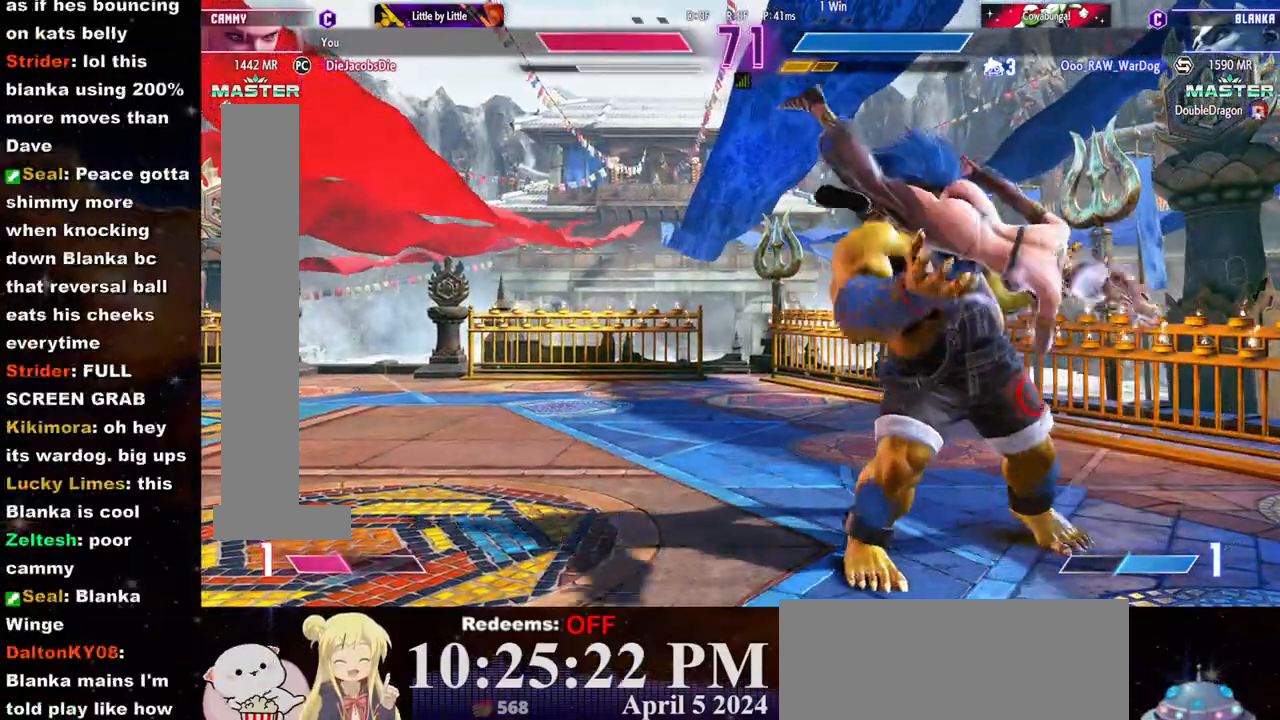
{"buttons": [], "left_stick": "center", "events": []}
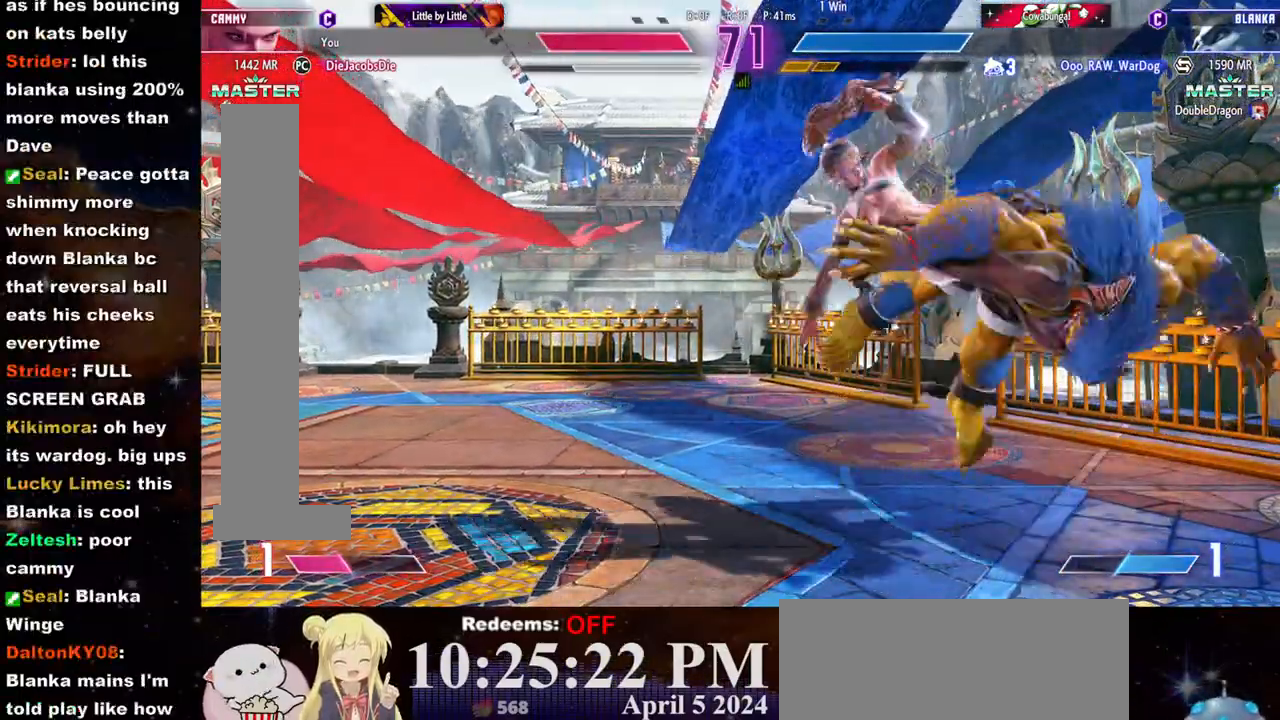
{"buttons": [], "left_stick": "right", "events": [[233, "left_stick", "right"]]}
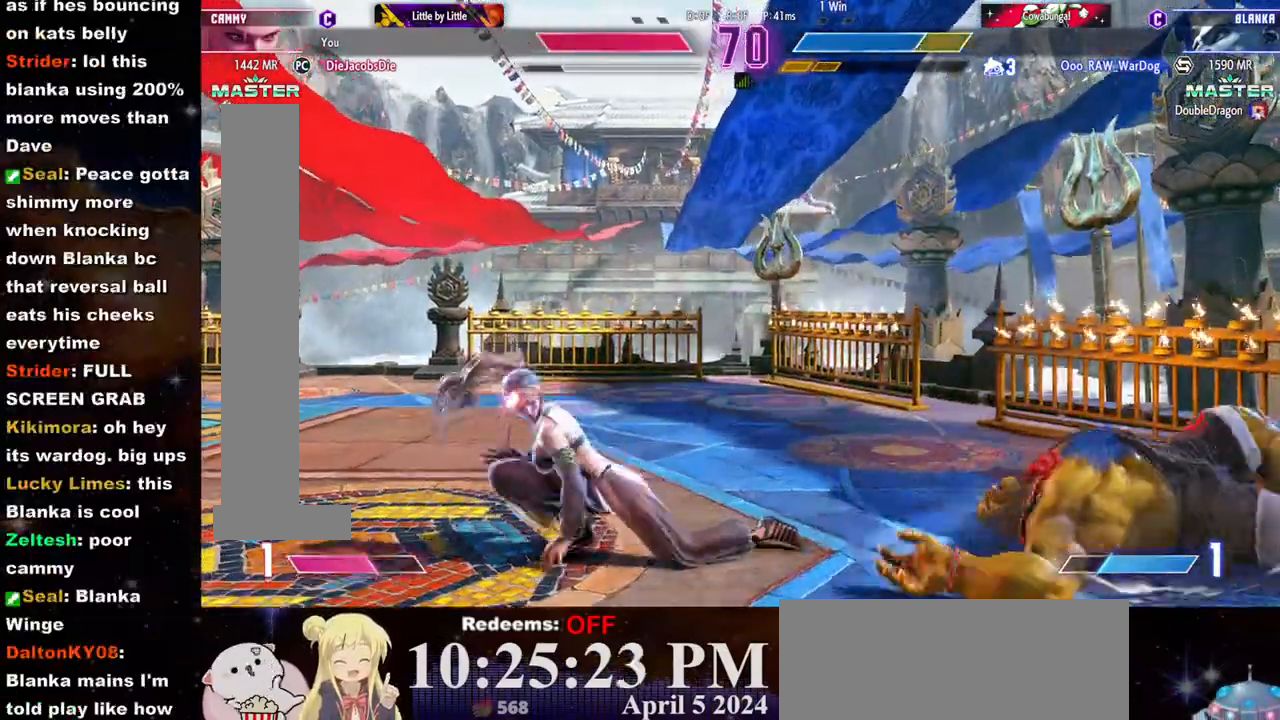
{"buttons": [], "left_stick": "center", "events": [[483, "left_stick", "center"]]}
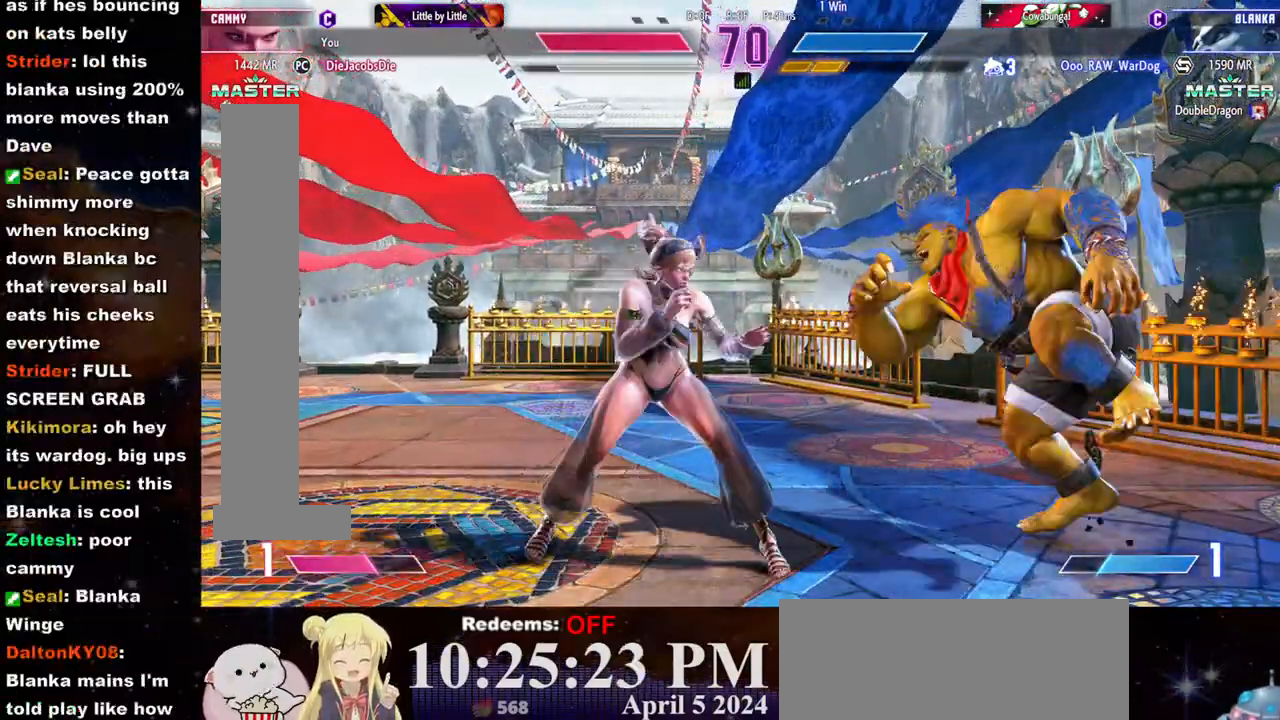
{"buttons": [], "left_stick": "down-left", "events": [[17, "left_stick", "left"], [317, "left_stick", "down-left"]]}
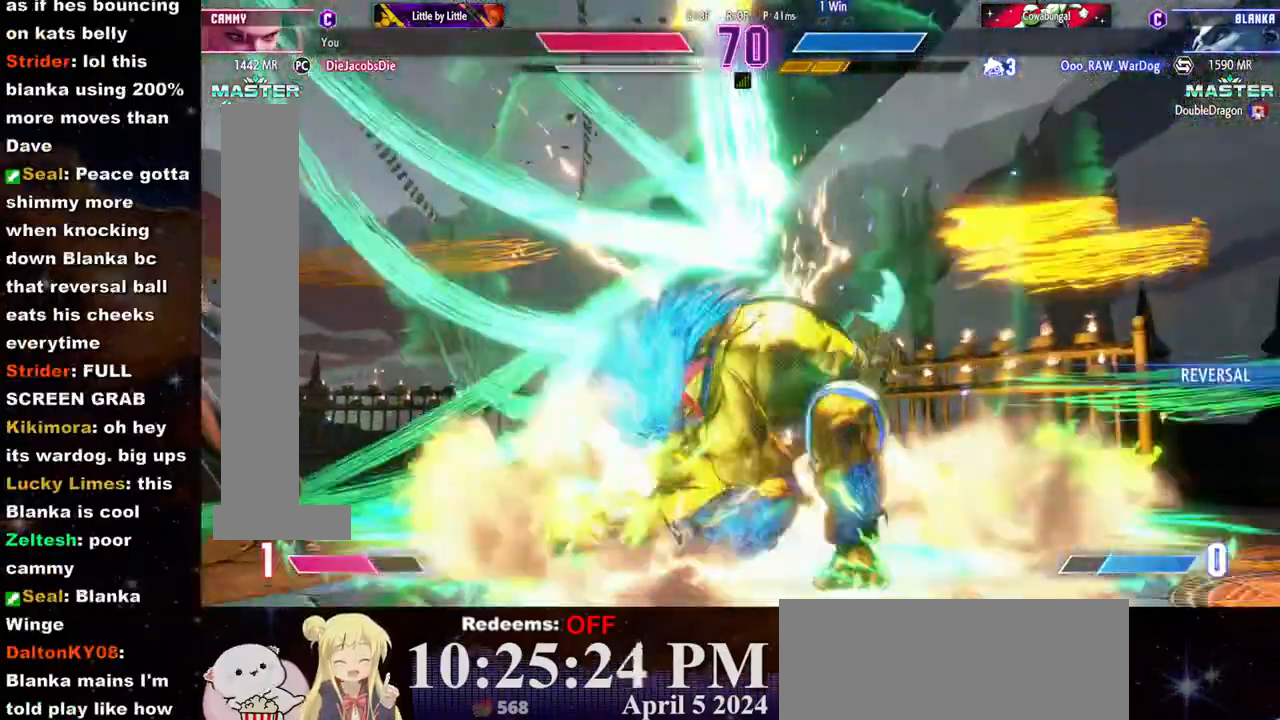
{"buttons": [], "left_stick": "left", "events": [[33, "left_stick", "left"]]}
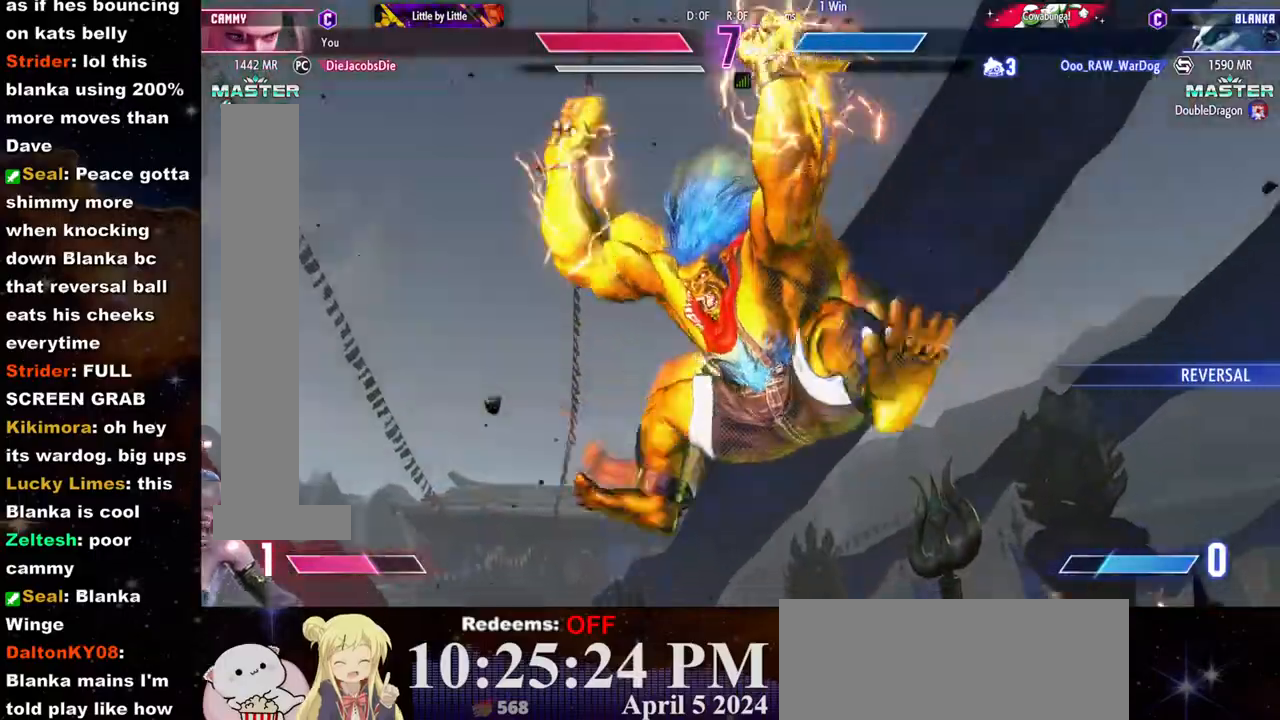
{"buttons": [], "left_stick": "left", "events": []}
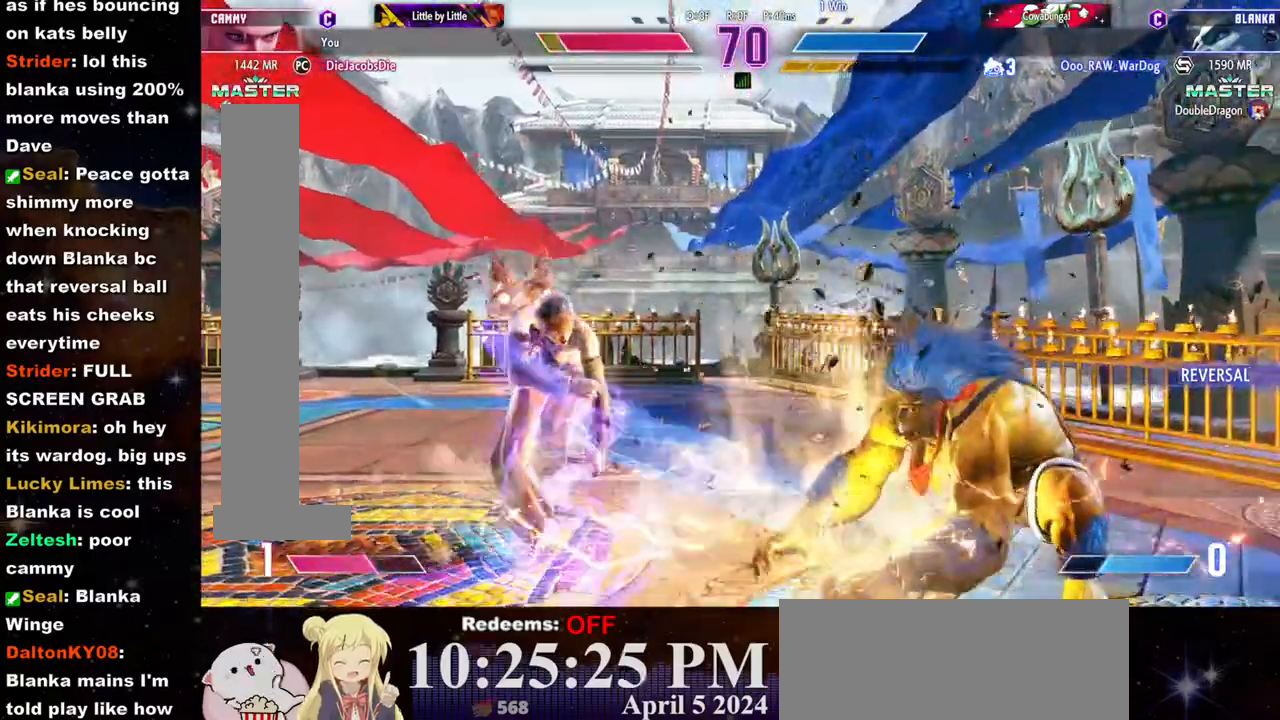
{"buttons": ["R2"], "left_stick": "center", "events": [[100, "left_stick", "center"], [350, "left_stick", "down"], [417, "left_stick", "right"], [467, "R2", "down"], [467, "left_stick", "center"]]}
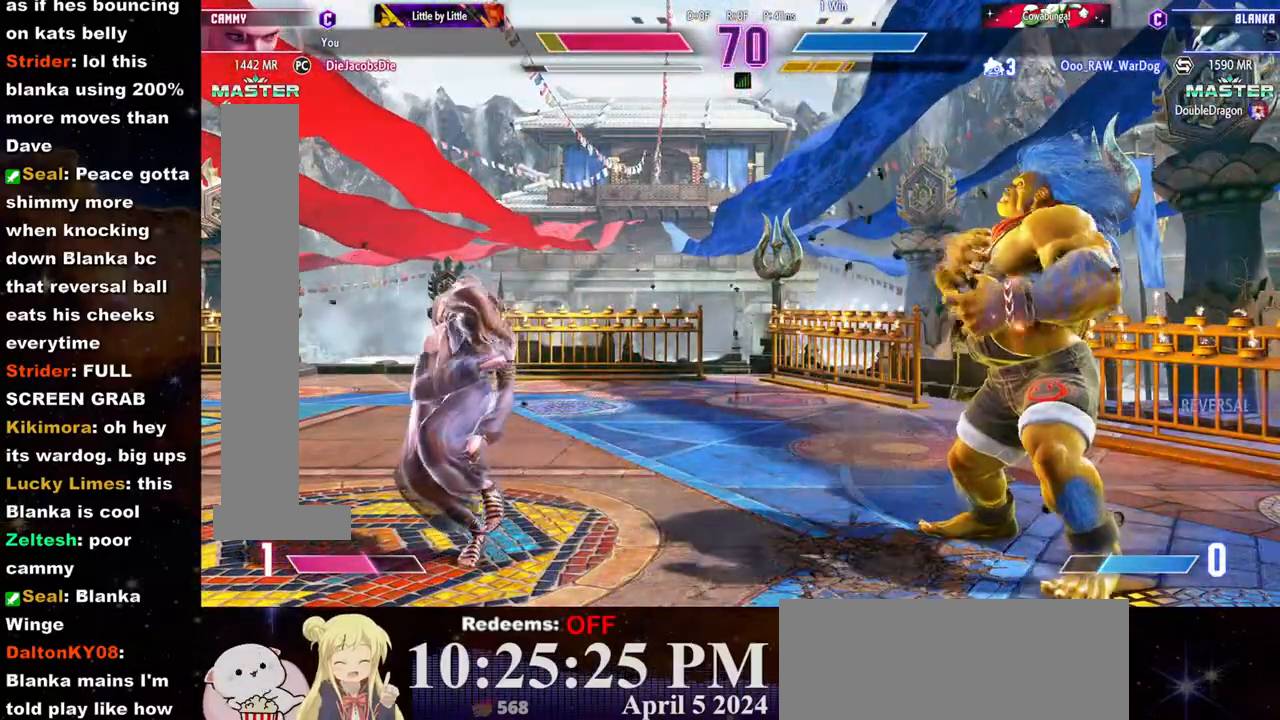
{"buttons": [], "left_stick": "center", "events": [[17, "R2", "up"], [83, "R2", "down"], [117, "R2", "up"], [200, "R2", "down"], [233, "R2", "up"], [317, "R2", "down"], [367, "R2", "up"], [417, "R2", "down"], [483, "R2", "up"]]}
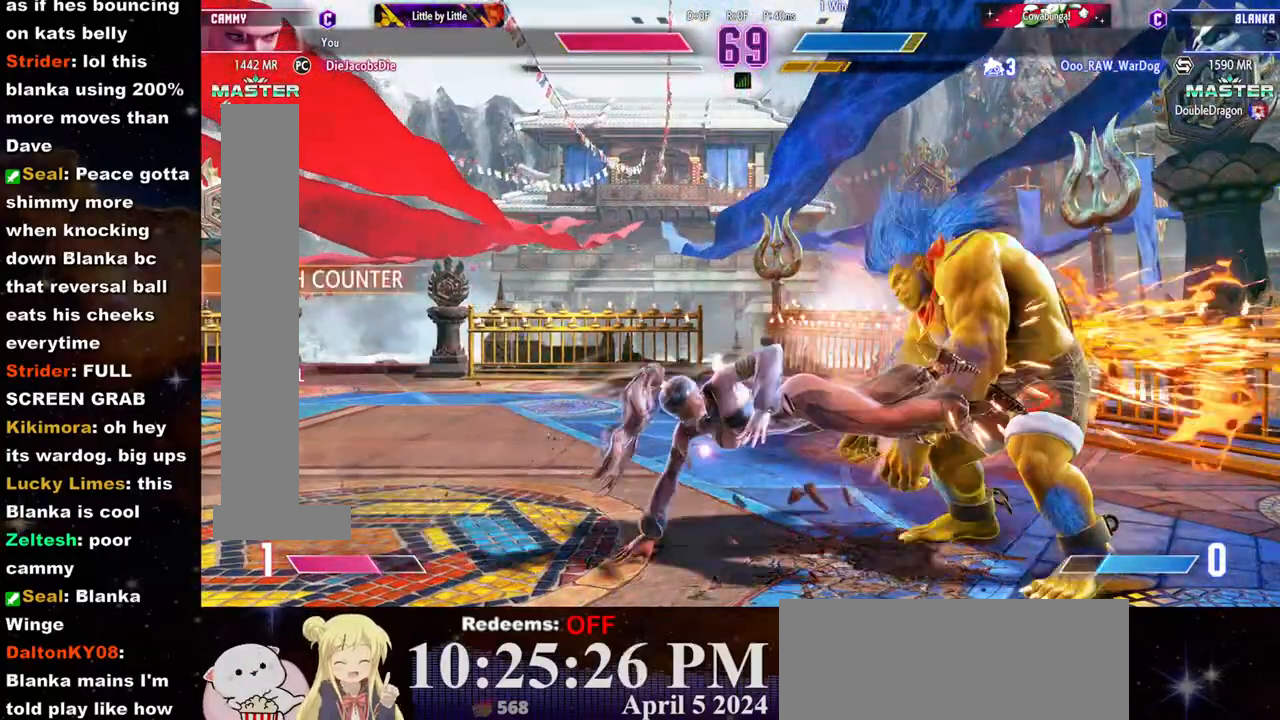
{"buttons": [], "left_stick": "center", "events": [[33, "R2", "down"], [100, "R2", "up"], [133, "R2", "down"], [200, "R2", "up"]]}
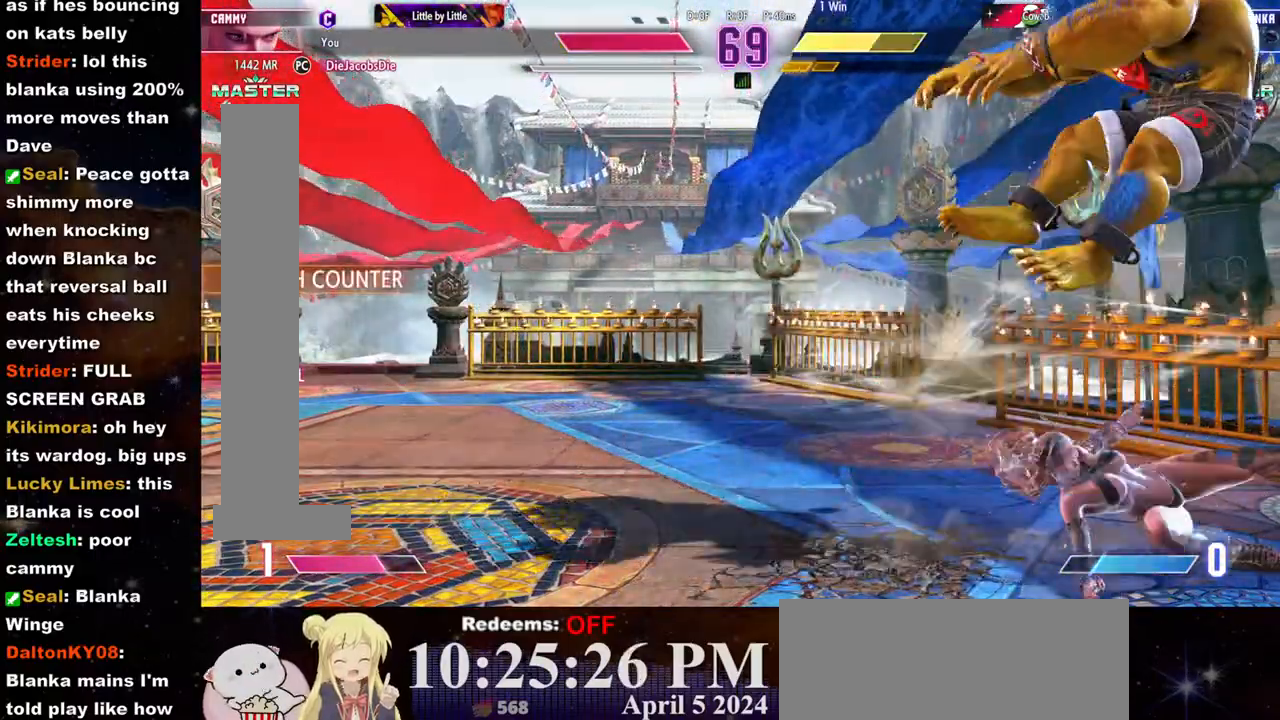
{"buttons": [], "left_stick": "center", "events": [[50, "left_stick", "left"], [200, "left_stick", "center"], [333, "left_stick", "left"], [467, "left_stick", "center"]]}
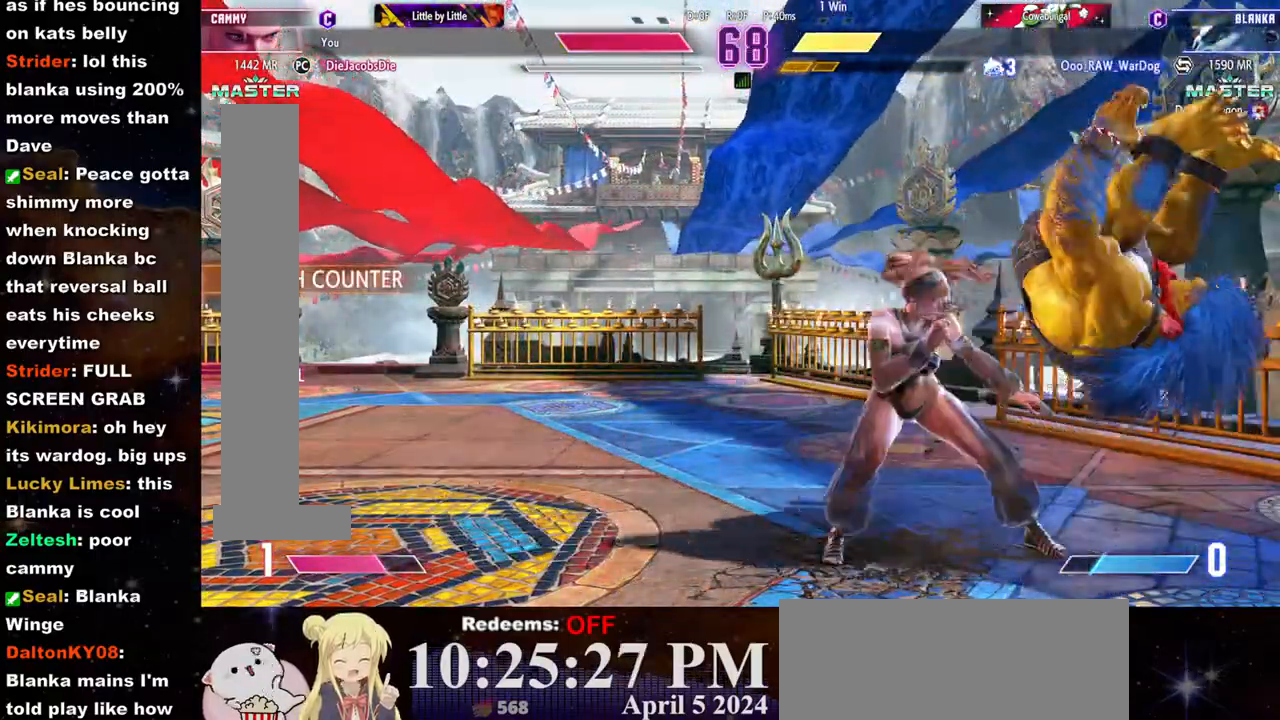
{"buttons": [], "left_stick": "center", "events": [[67, "left_stick", "right"], [217, "CROSS", "down"], [217, "left_stick", "center"], [233, "SQUARE", "down"], [317, "CROSS", "up"], [333, "SQUARE", "up"]]}
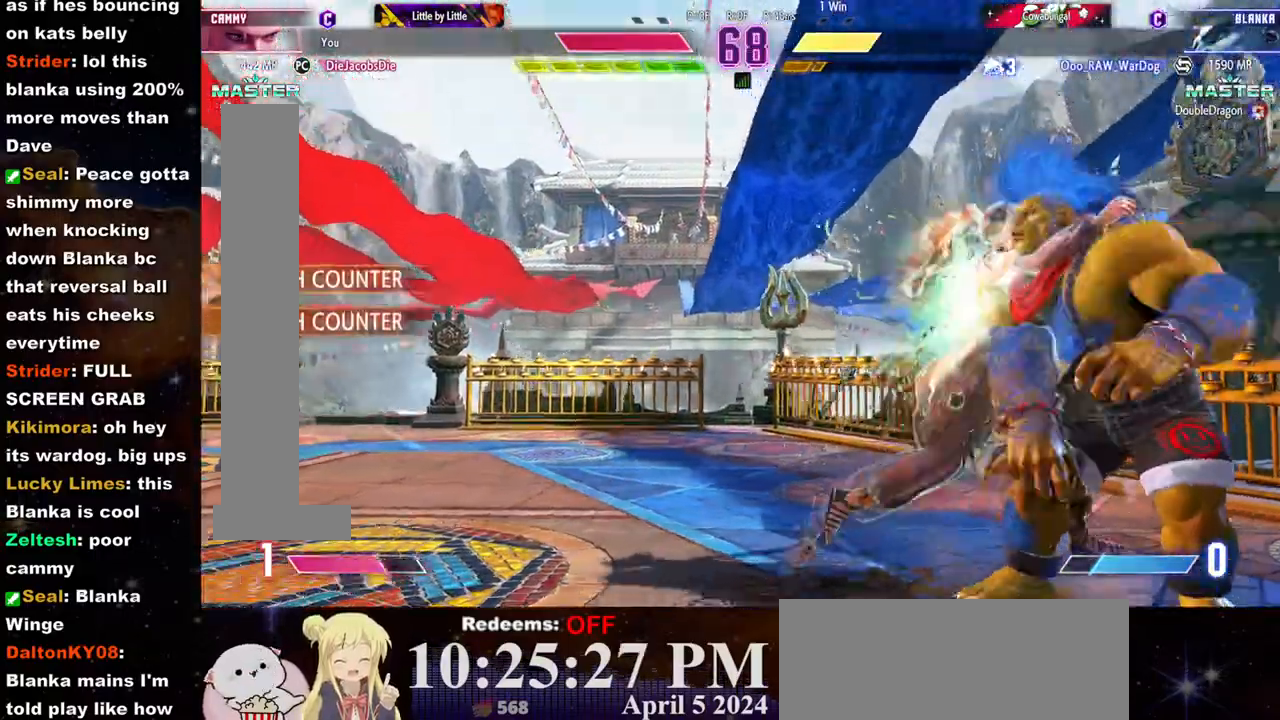
{"buttons": [], "left_stick": "center", "events": []}
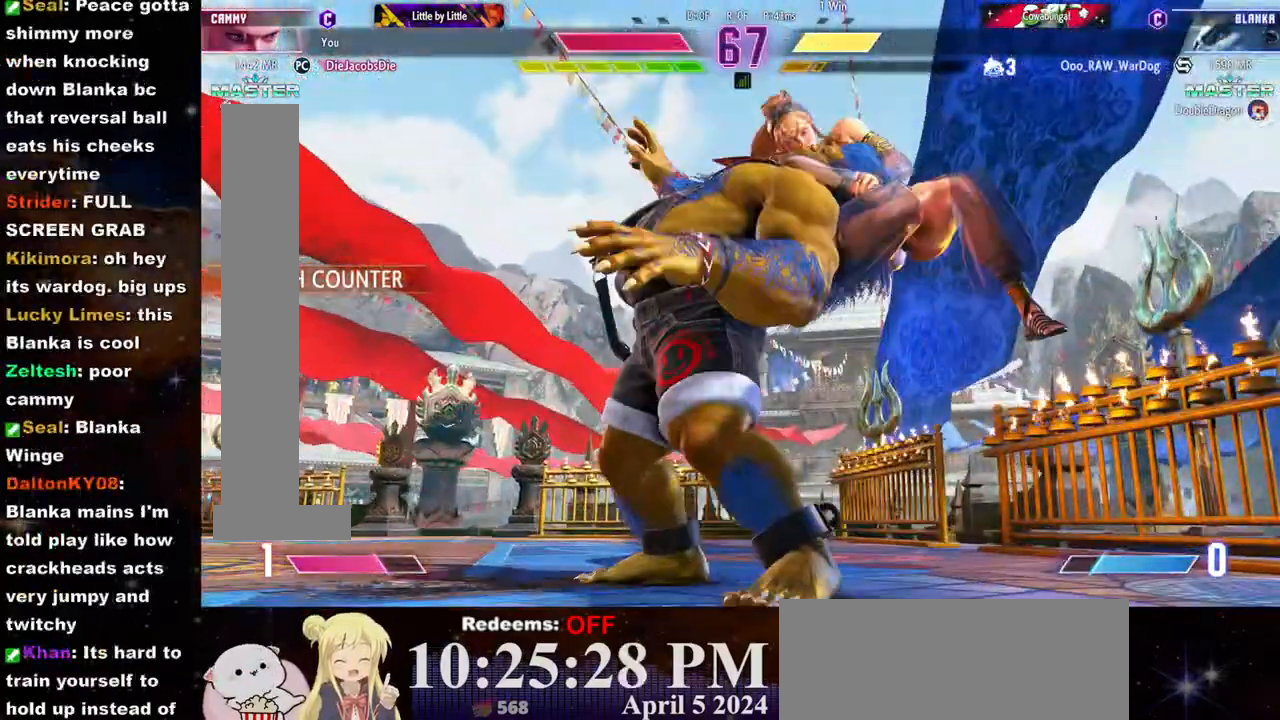
{"buttons": [], "left_stick": "center", "events": []}
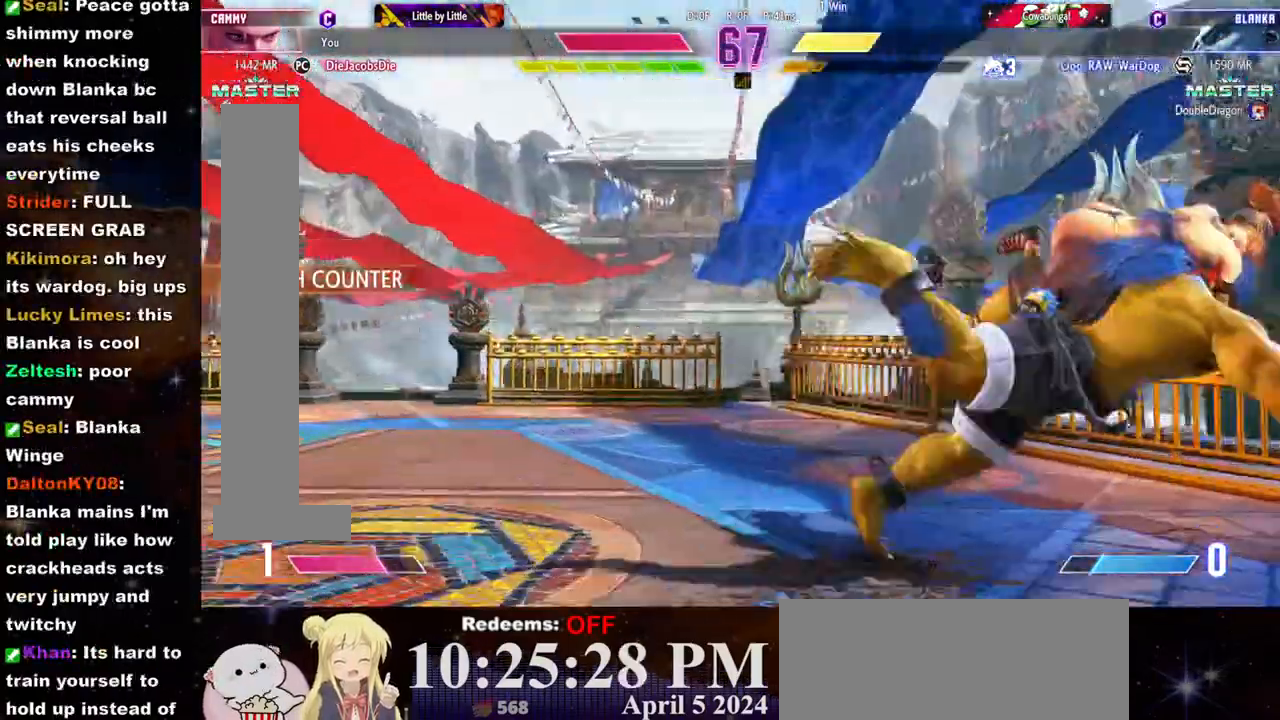
{"buttons": [], "left_stick": "center", "events": []}
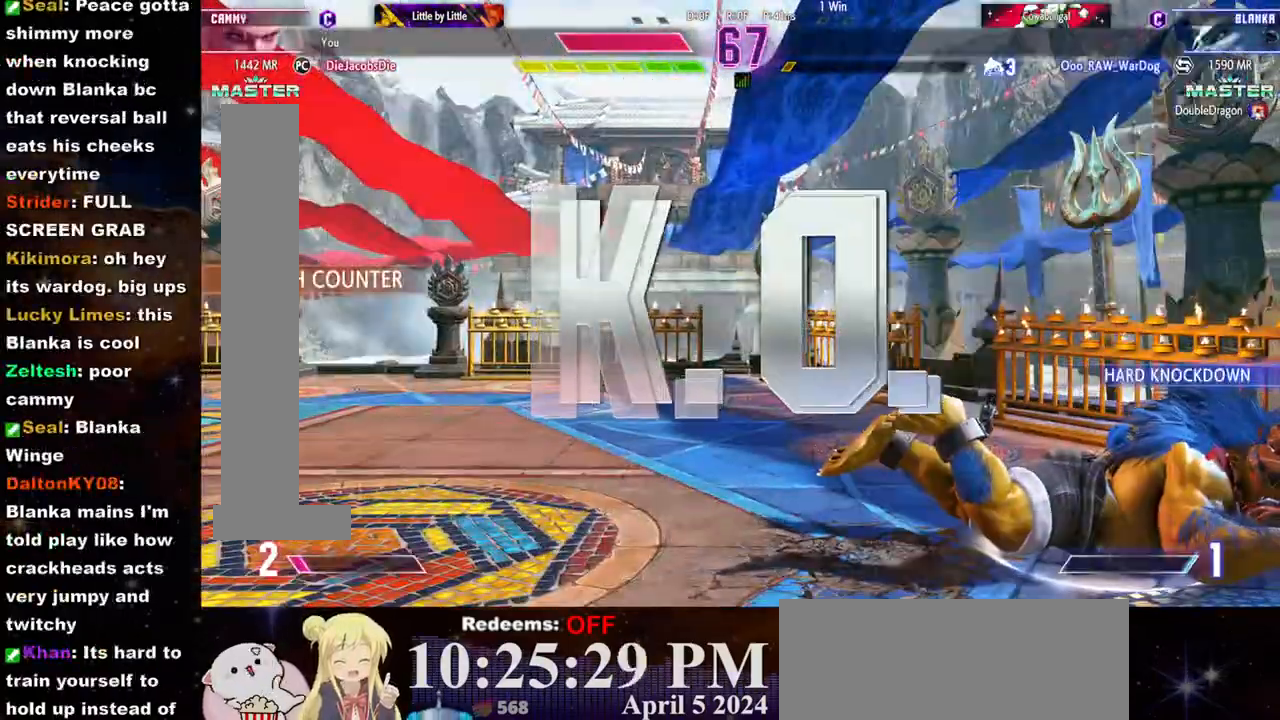
{"buttons": [], "left_stick": "center", "events": []}
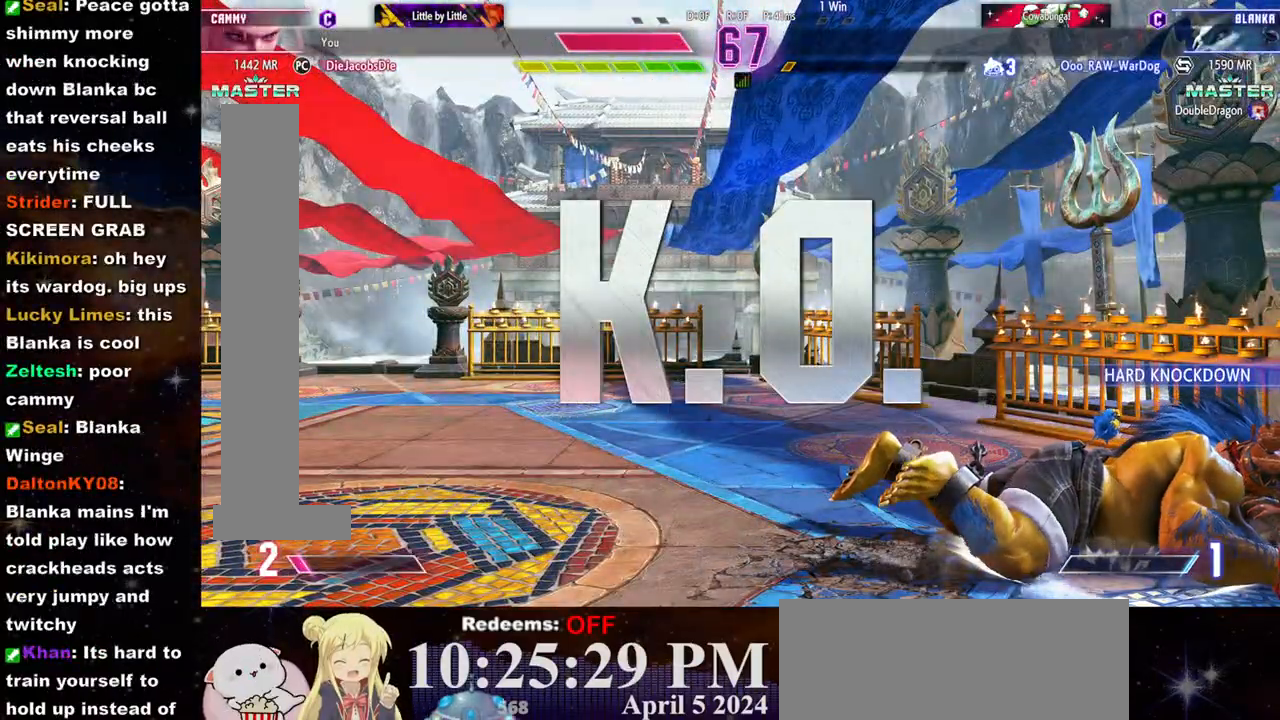
{"buttons": [], "left_stick": "center", "events": []}
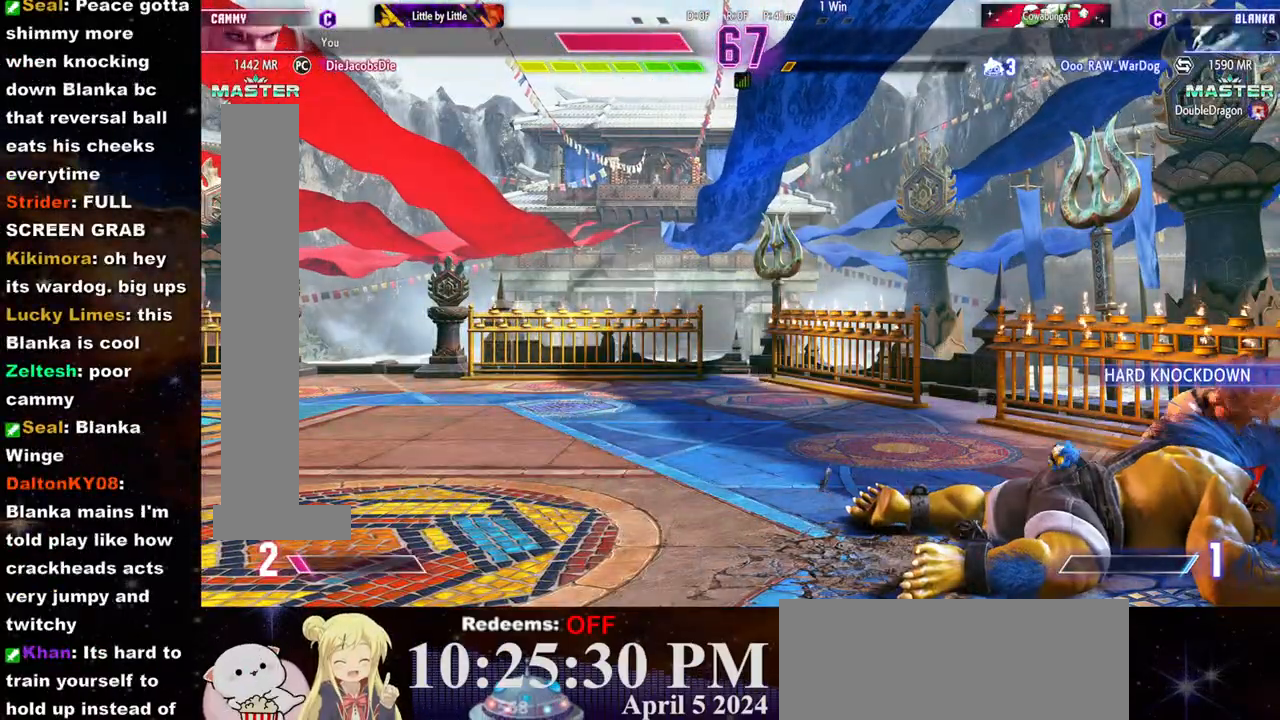
{"buttons": [], "left_stick": "center", "events": []}
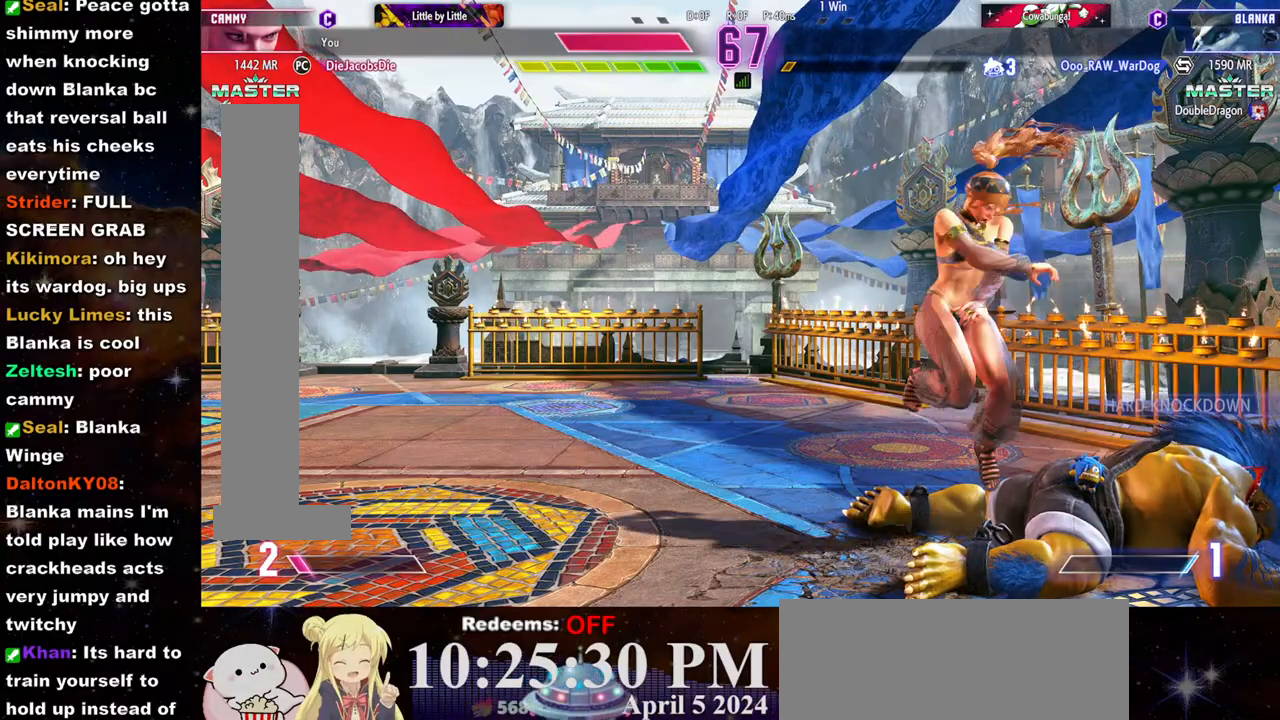
{"buttons": [], "left_stick": "center", "events": []}
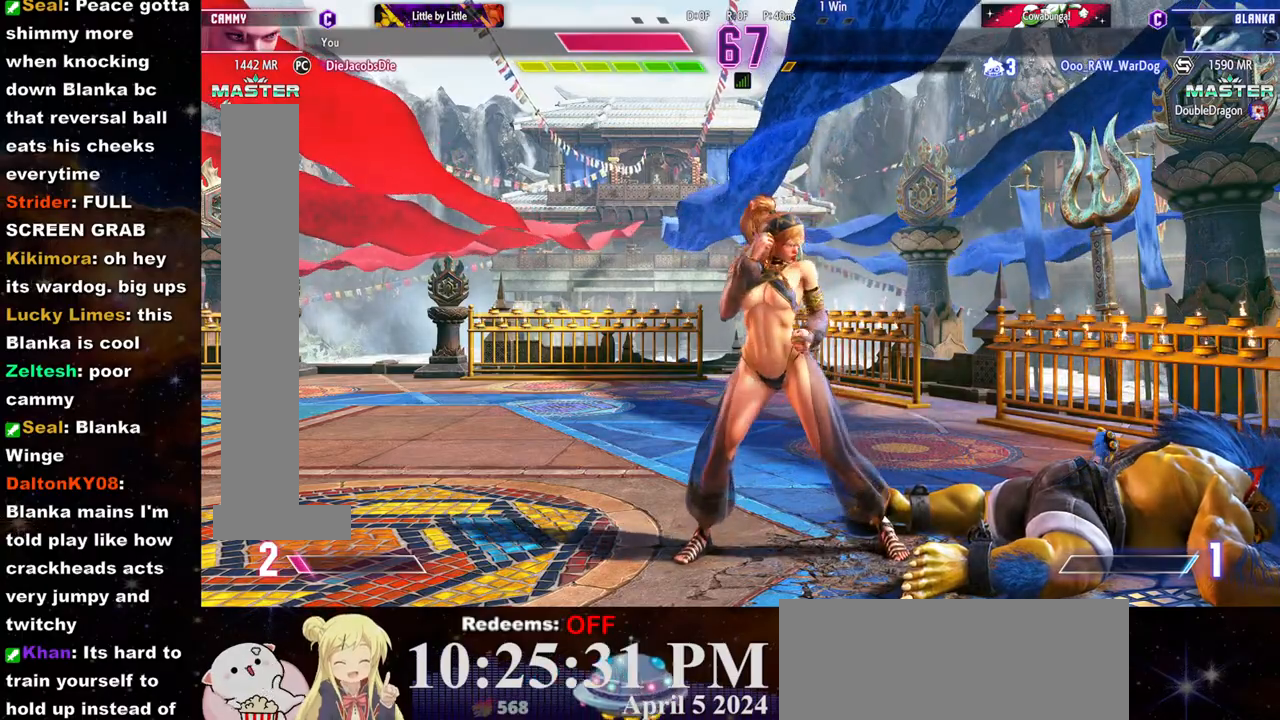
{"buttons": [], "left_stick": "center", "events": []}